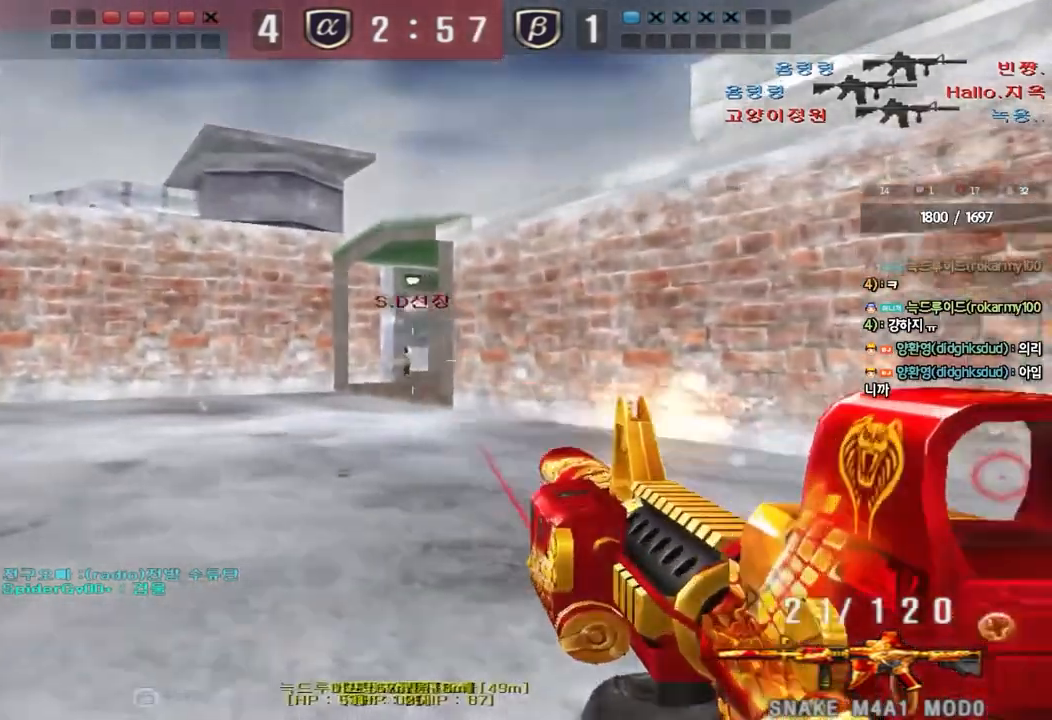
Gameplay with keyboard; each line is a JSON object with the keys held at the frame after it. "events" lists presses ("down") and releases ("up") of "a", "ctrl", "d", "e", "f", "q", "r", "s", "shift", "space", "tab" and "w" between this image and that frame as [ms after this image, input, new state], when the widget could be followed in between. No other keys are recorded. Mouse input is not recorded.
{"keys": ["ctrl", "d", "s"], "events": [[67, "ctrl", "up"], [67, "w", "down"], [83, "d", "down"], [217, "ctrl", "down"], [233, "d", "up"], [233, "space", "down"], [250, "w", "up"], [317, "d", "down"], [333, "ctrl", "up"], [333, "s", "down"], [367, "space", "up"], [417, "ctrl", "down"]]}
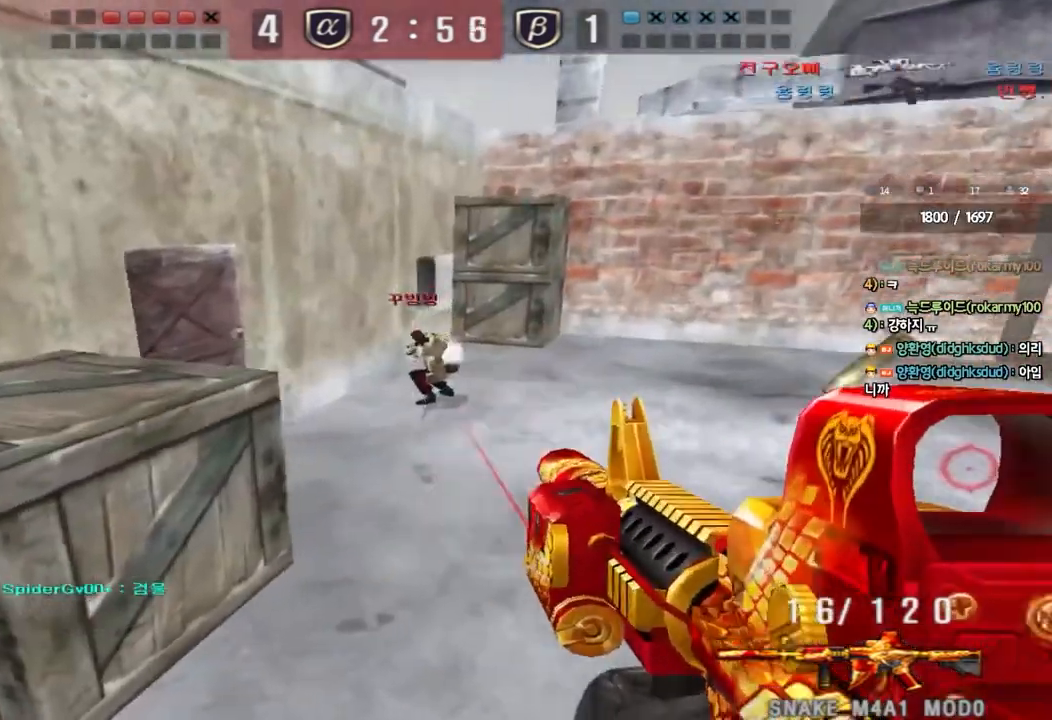
{"keys": ["ctrl", "s"], "events": [[50, "ctrl", "up"], [117, "ctrl", "down"], [267, "ctrl", "up"], [483, "ctrl", "down"], [500, "d", "up"]]}
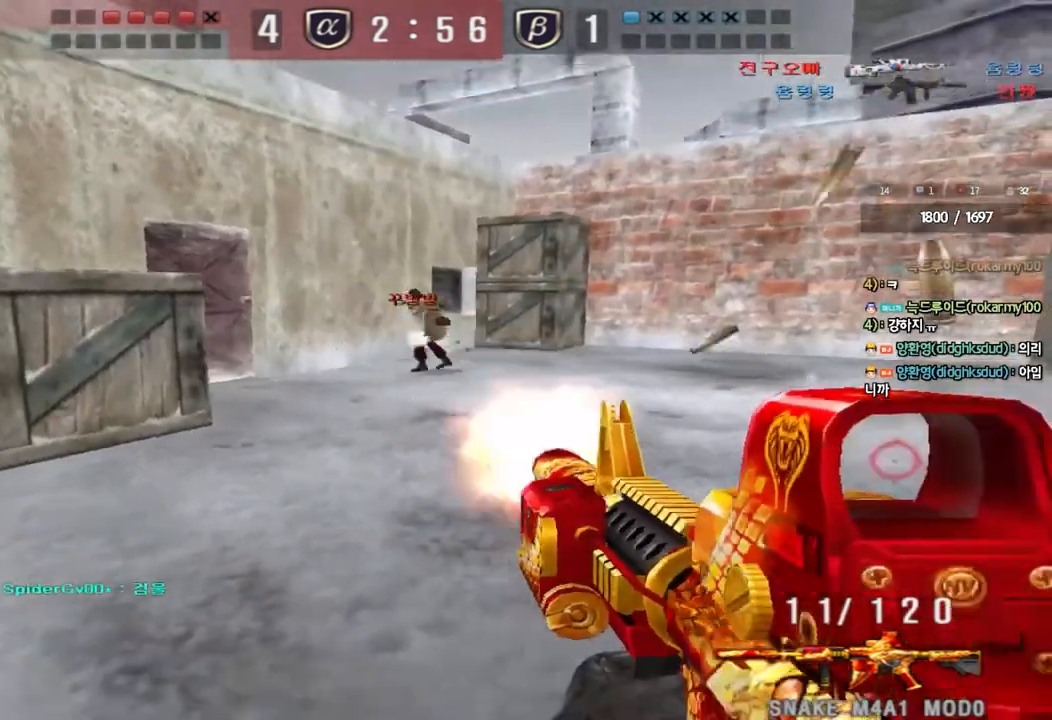
{"keys": ["a", "ctrl", "d", "s"], "events": [[17, "s", "up"], [17, "space", "down"], [83, "a", "down"], [100, "s", "down"], [100, "space", "up"], [117, "ctrl", "up"], [217, "ctrl", "down"], [333, "ctrl", "up"], [417, "ctrl", "down"], [500, "d", "down"]]}
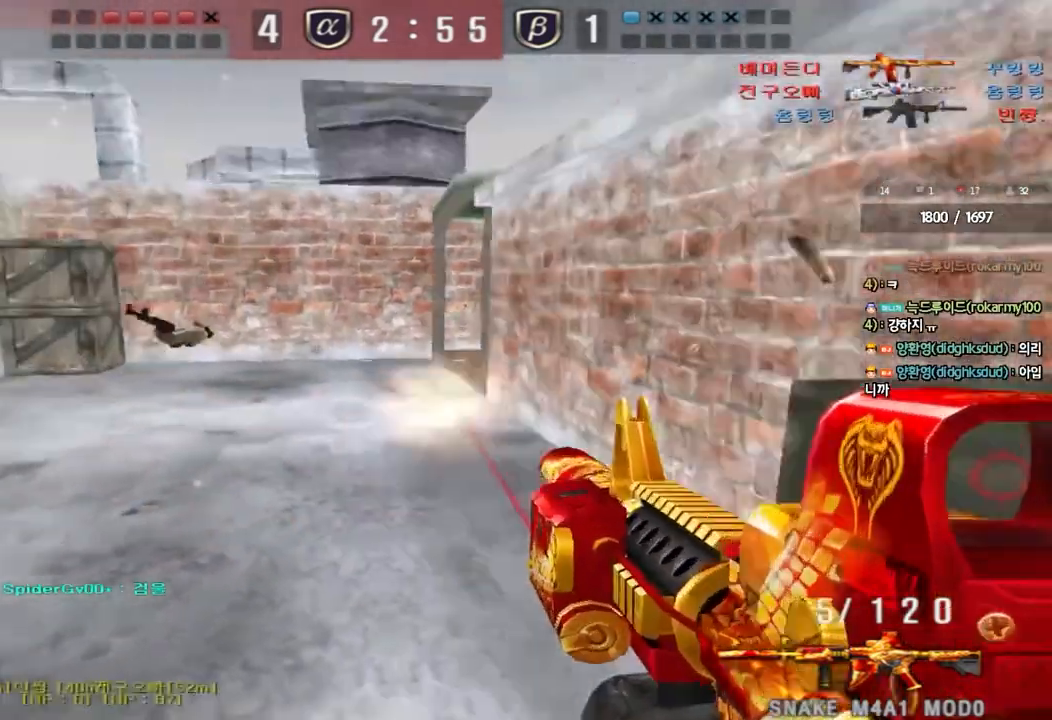
{"keys": ["ctrl"], "events": [[17, "a", "up"], [17, "ctrl", "up"], [267, "ctrl", "down"], [283, "d", "up"], [300, "s", "up"], [300, "space", "down"], [450, "space", "up"]]}
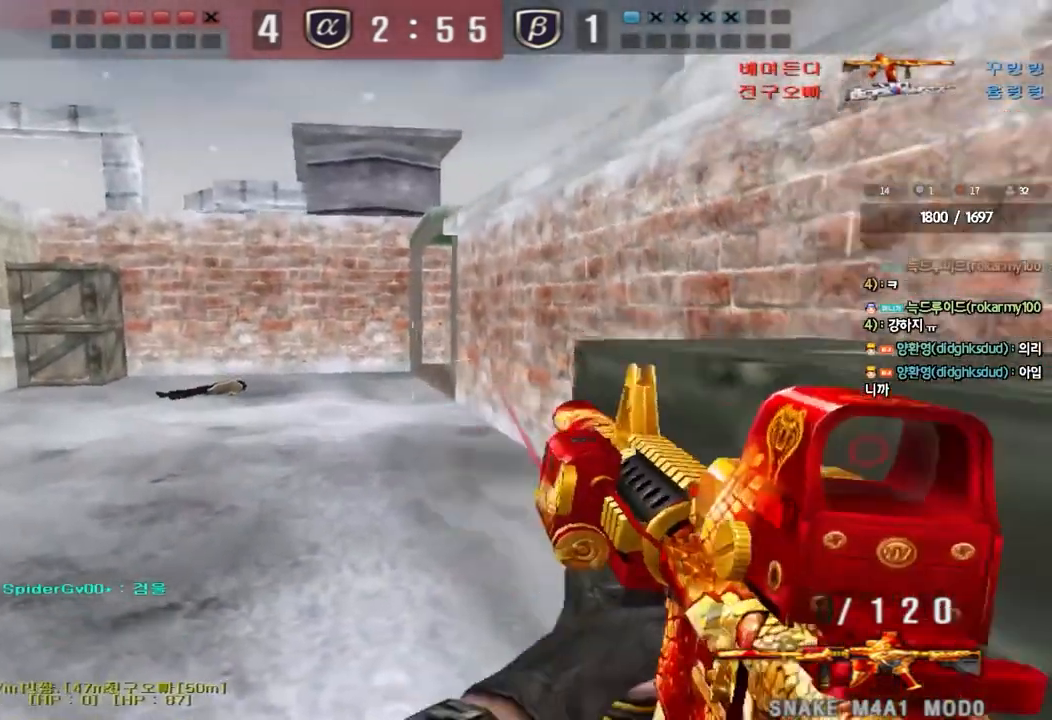
{"keys": ["a", "w"], "events": [[67, "ctrl", "up"], [333, "w", "down"], [367, "a", "down"]]}
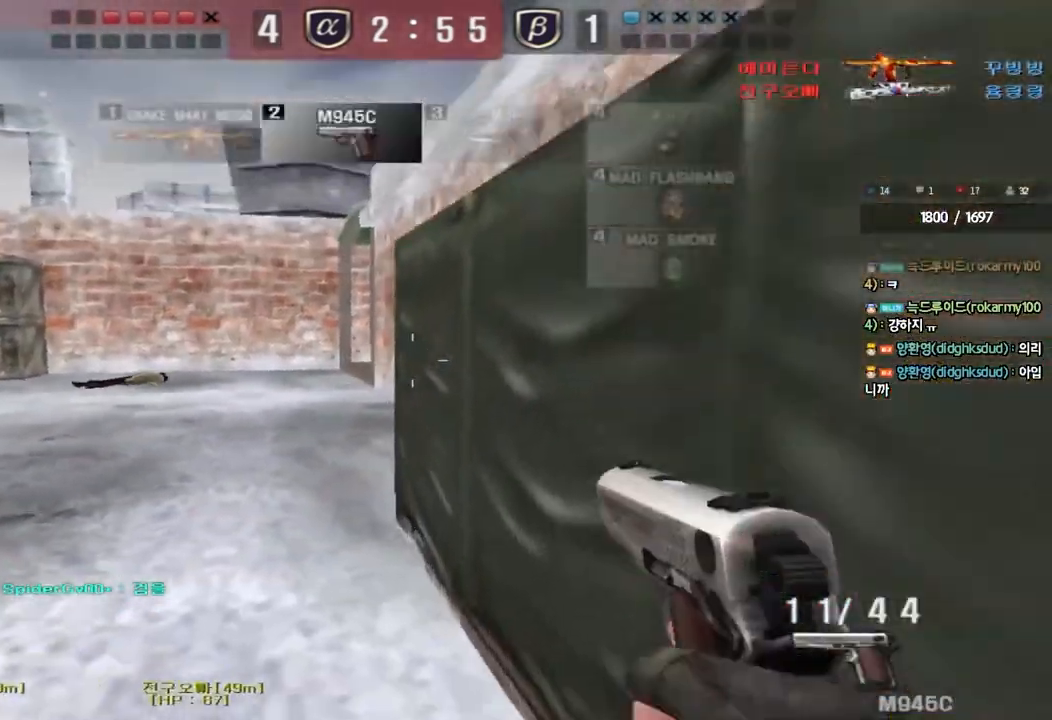
{"keys": [], "events": [[200, "shift", "down"], [200, "w", "up"], [233, "a", "up"], [267, "space", "down"], [367, "shift", "up"], [367, "space", "up"]]}
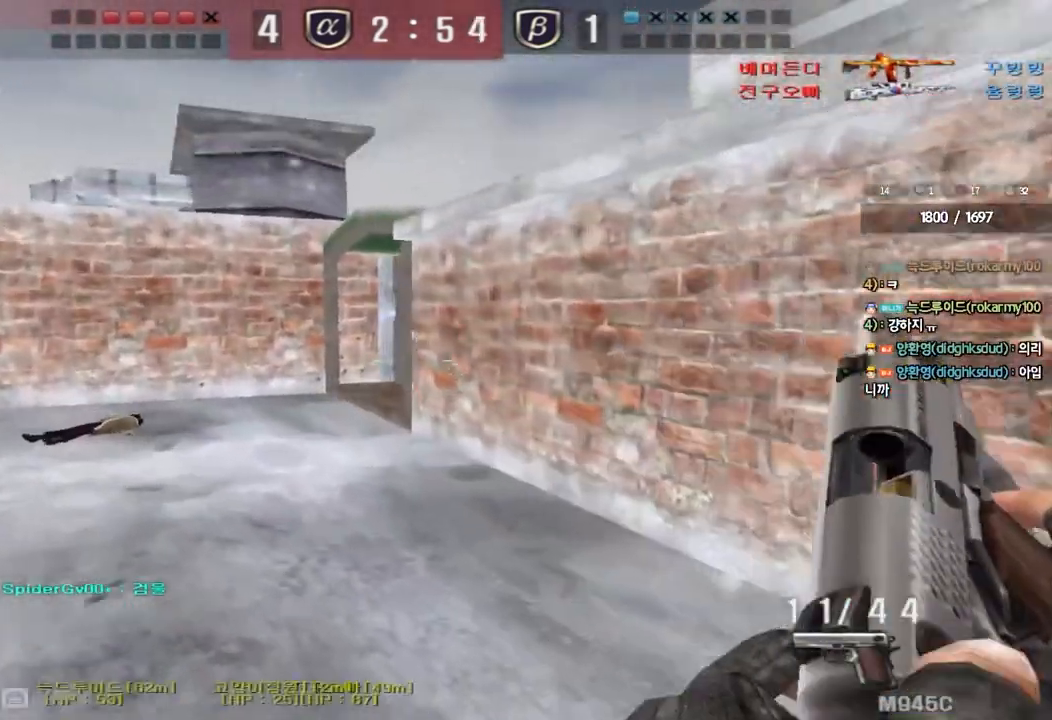
{"keys": ["d", "s"], "events": [[250, "d", "down"], [250, "s", "down"]]}
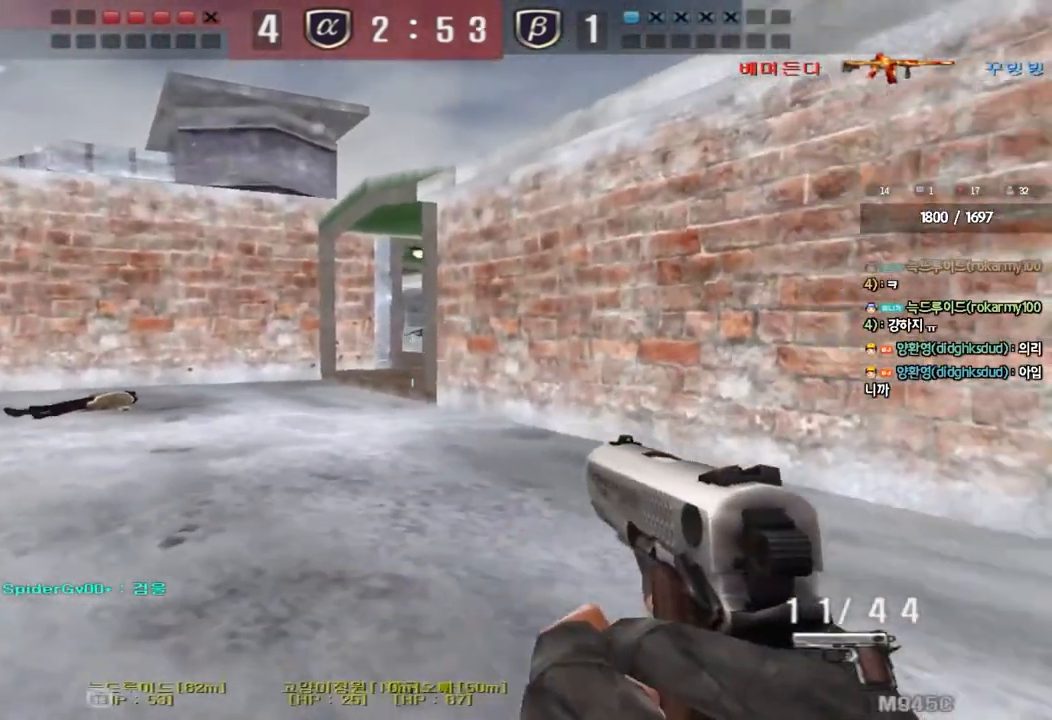
{"keys": ["r"], "events": [[17, "ctrl", "down"], [17, "d", "up"], [33, "s", "up"], [50, "space", "down"], [183, "ctrl", "up"], [200, "space", "up"], [317, "r", "down"], [400, "r", "up"], [483, "r", "down"]]}
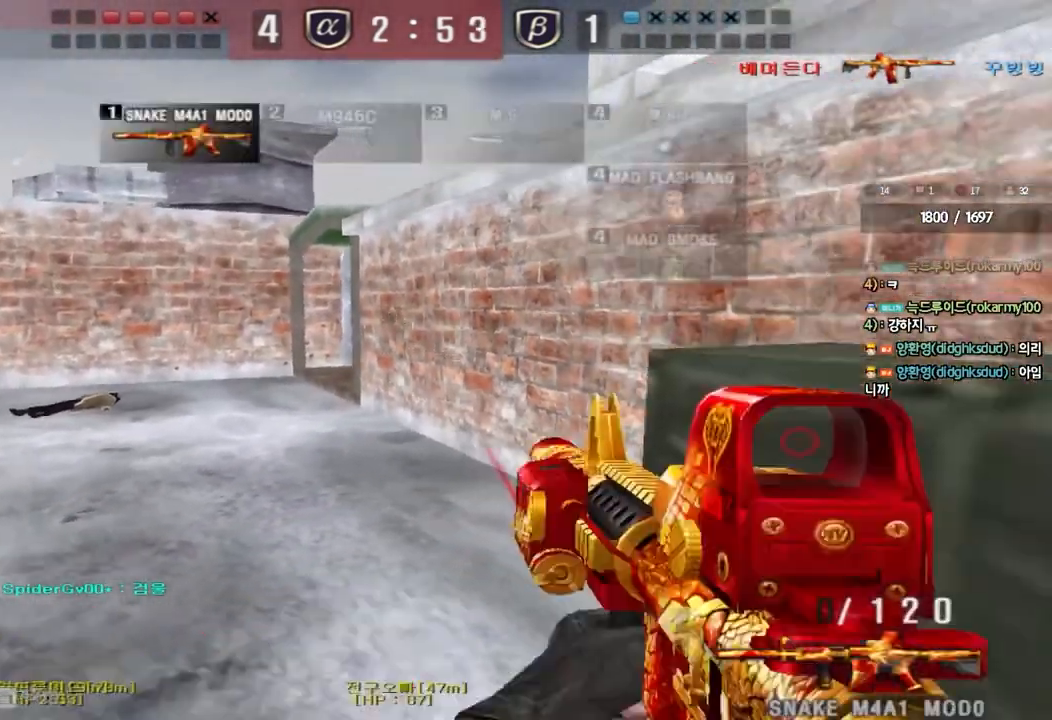
{"keys": ["d", "shift", "tab", "w"], "events": [[67, "r", "up"], [150, "w", "down"], [167, "d", "down"], [267, "tab", "down"], [500, "shift", "down"]]}
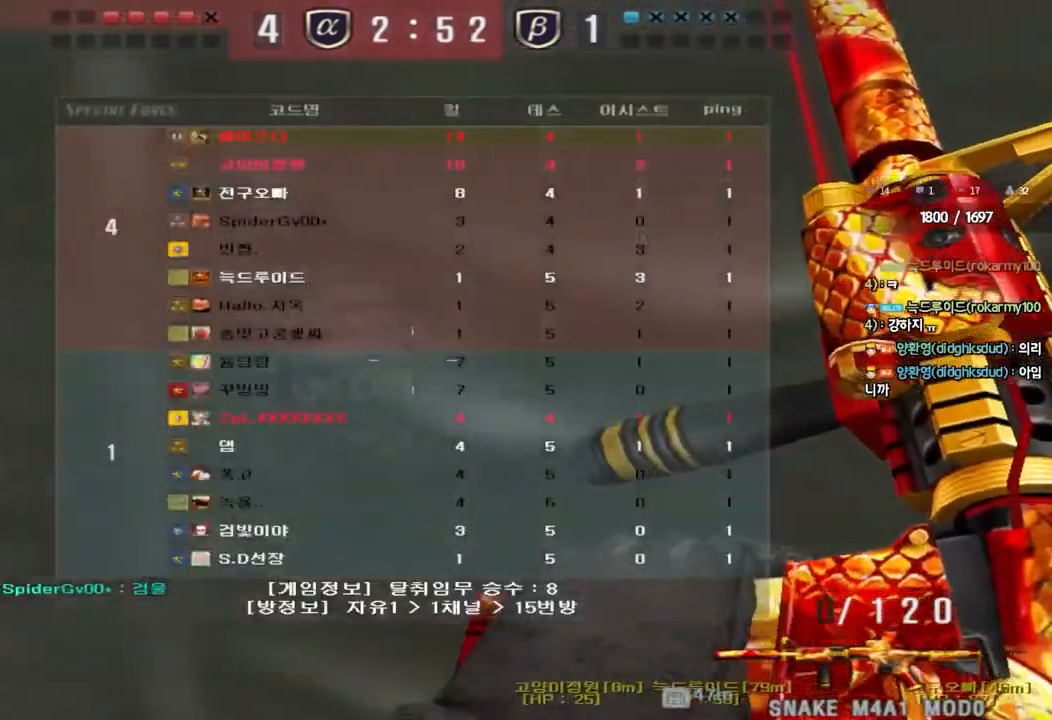
{"keys": ["shift", "tab", "w"], "events": [[100, "shift", "up"], [150, "shift", "down"], [267, "d", "up"]]}
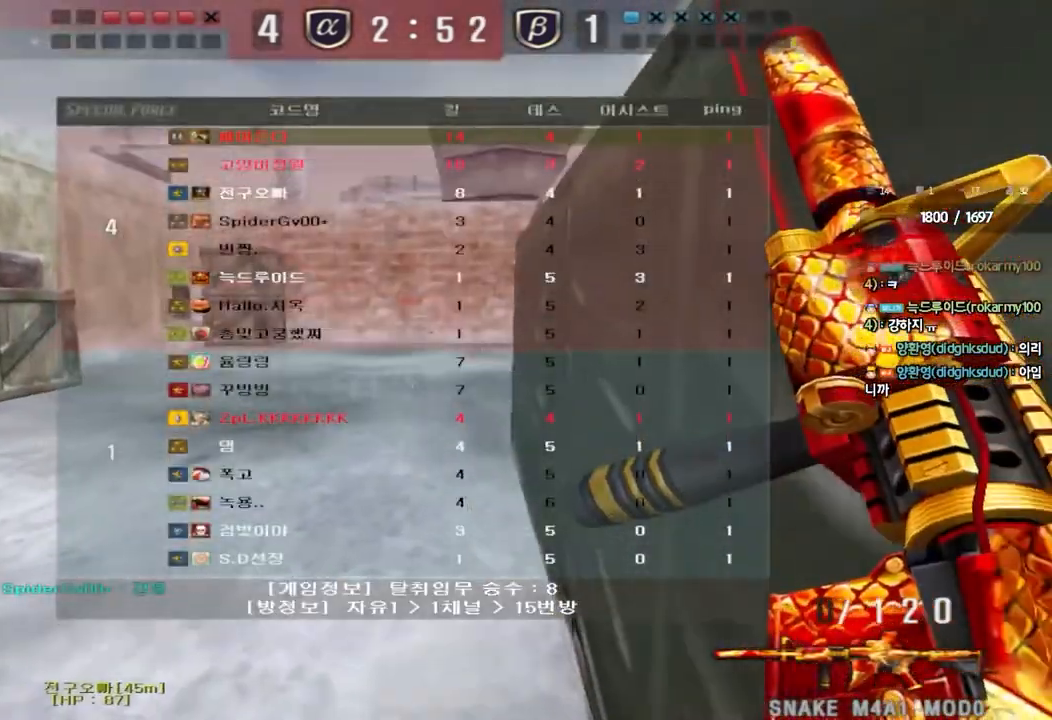
{"keys": ["shift", "tab", "w"], "events": []}
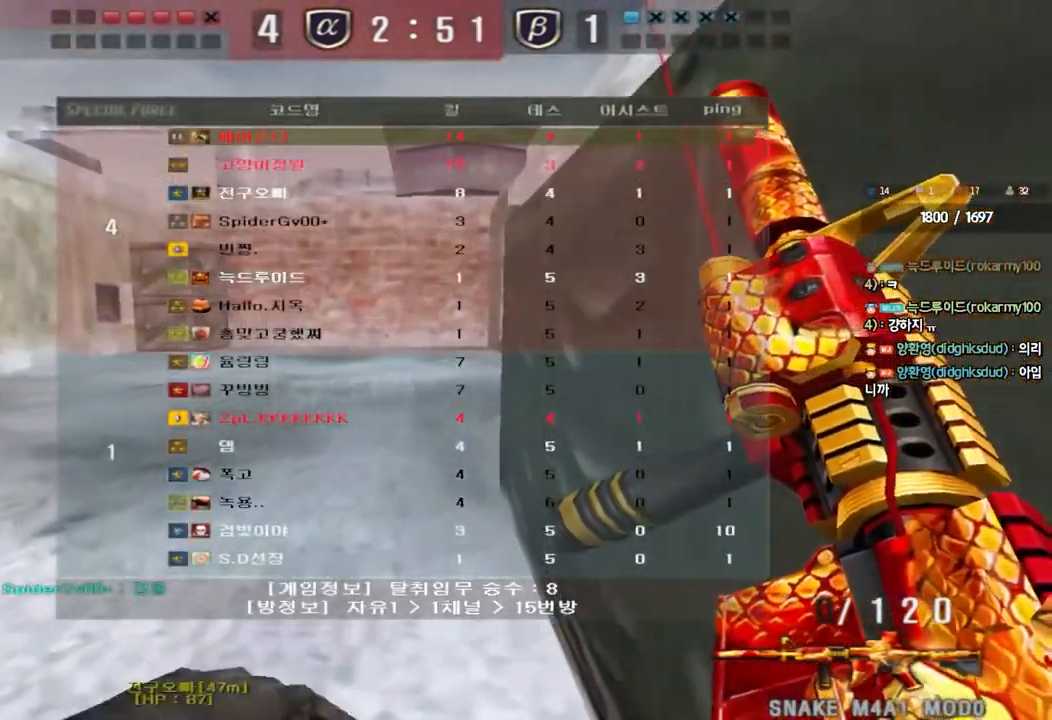
{"keys": ["ctrl"], "events": [[200, "shift", "up"], [233, "tab", "up"], [317, "d", "down"], [467, "ctrl", "down"], [483, "d", "up"], [483, "w", "up"]]}
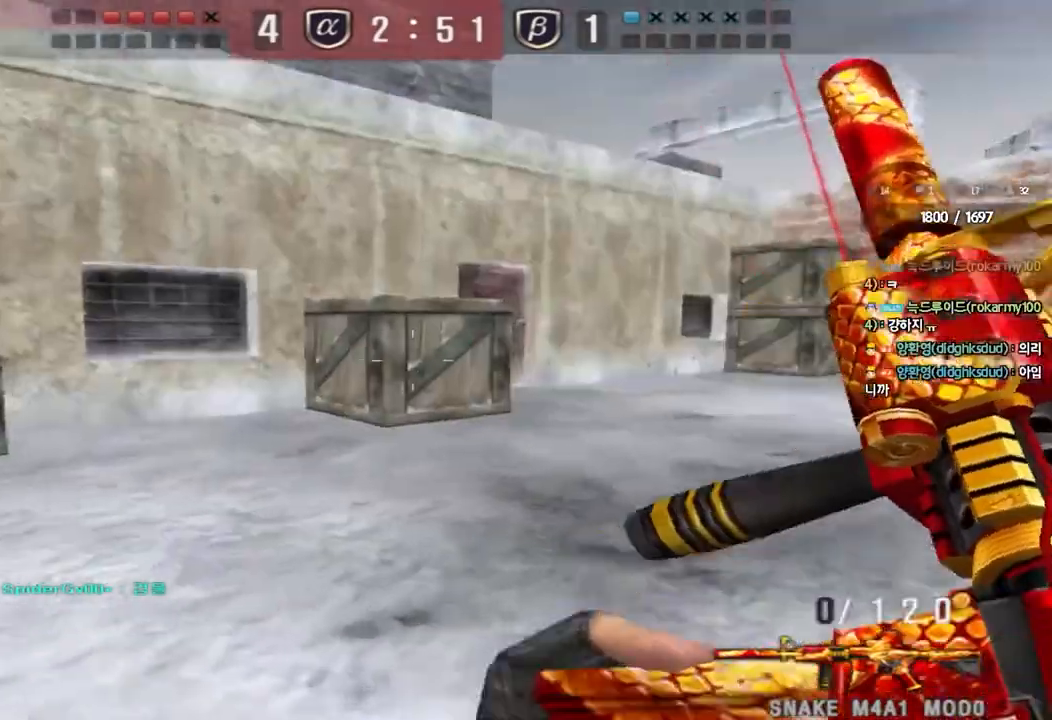
{"keys": ["d", "w"], "events": [[83, "ctrl", "up"], [83, "d", "down"], [100, "w", "down"], [383, "ctrl", "down"], [383, "d", "up"], [400, "w", "up"], [467, "w", "down"], [483, "ctrl", "up"], [483, "d", "down"]]}
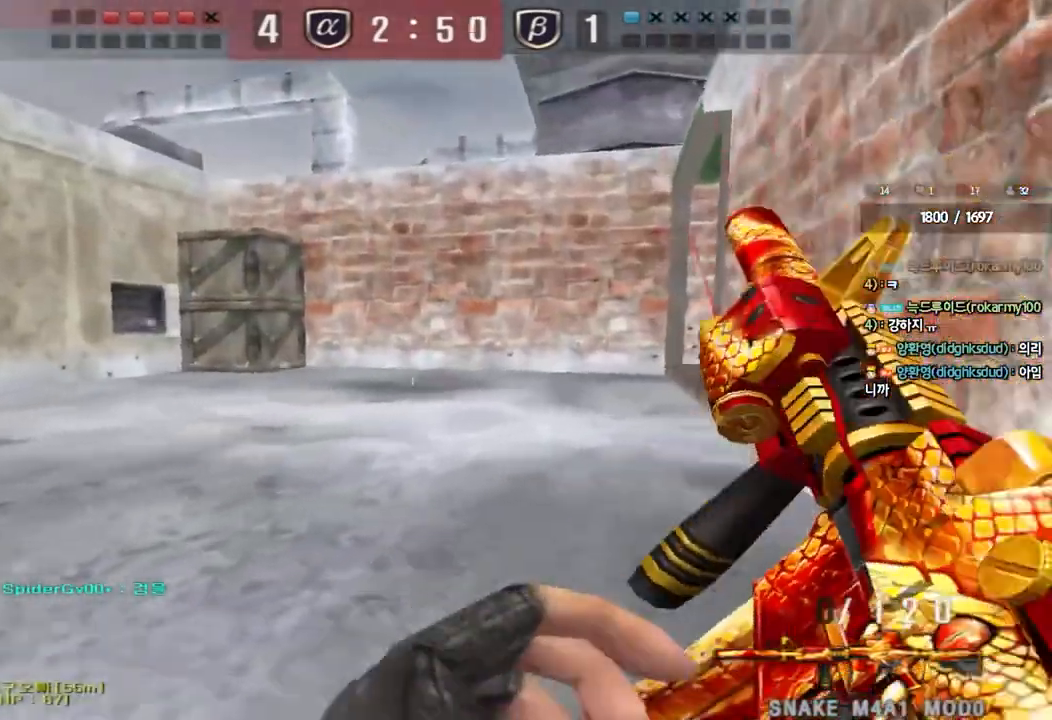
{"keys": ["a", "w"], "events": [[200, "ctrl", "down"], [200, "d", "up"], [233, "w", "up"], [317, "w", "down"], [333, "a", "down"], [350, "ctrl", "up"]]}
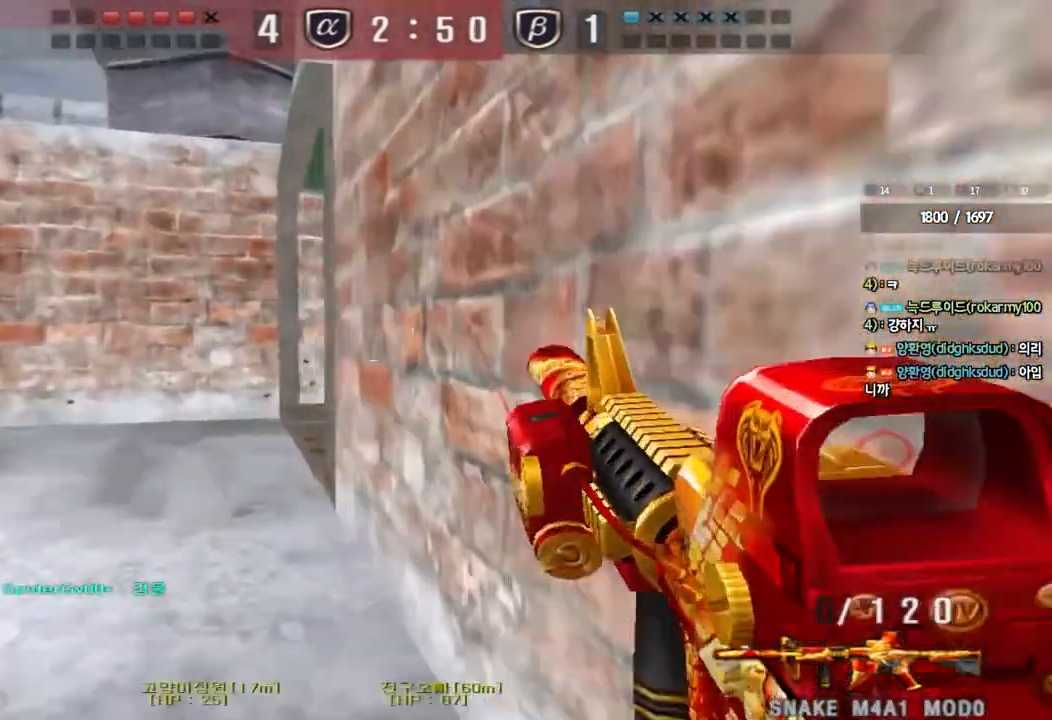
{"keys": ["a", "w"], "events": [[100, "ctrl", "down"], [117, "w", "up"], [133, "a", "up"], [233, "a", "down"], [233, "ctrl", "up"], [233, "w", "down"]]}
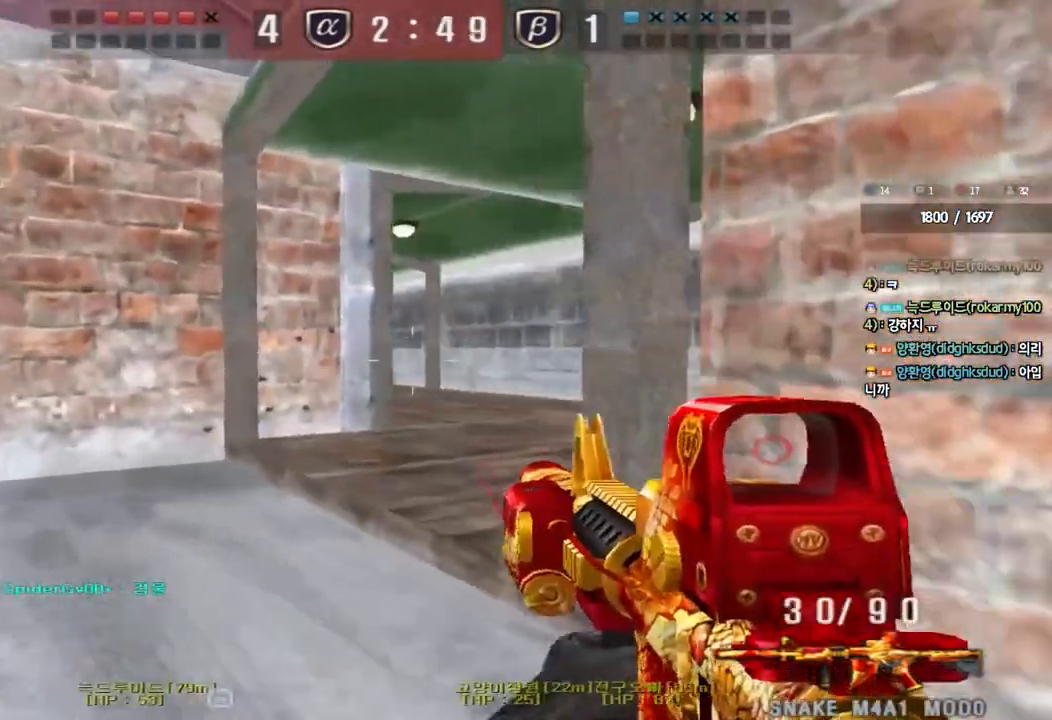
{"keys": ["ctrl", "w"], "events": [[100, "ctrl", "down"], [100, "w", "up"], [133, "a", "up"], [183, "d", "down"], [183, "w", "down"], [200, "ctrl", "up"], [483, "ctrl", "down"], [500, "d", "up"]]}
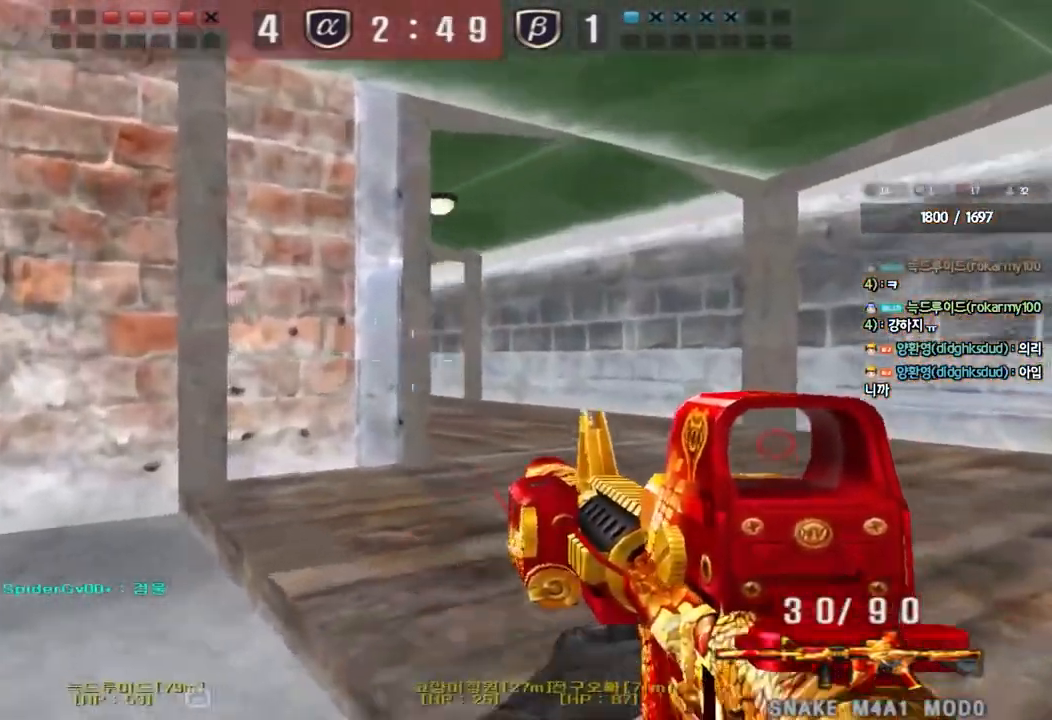
{"keys": ["shift"], "events": [[17, "w", "up"], [83, "ctrl", "up"], [100, "w", "down"], [117, "d", "down"], [250, "shift", "down"], [283, "d", "up"], [283, "w", "up"], [317, "space", "down"], [417, "space", "up"]]}
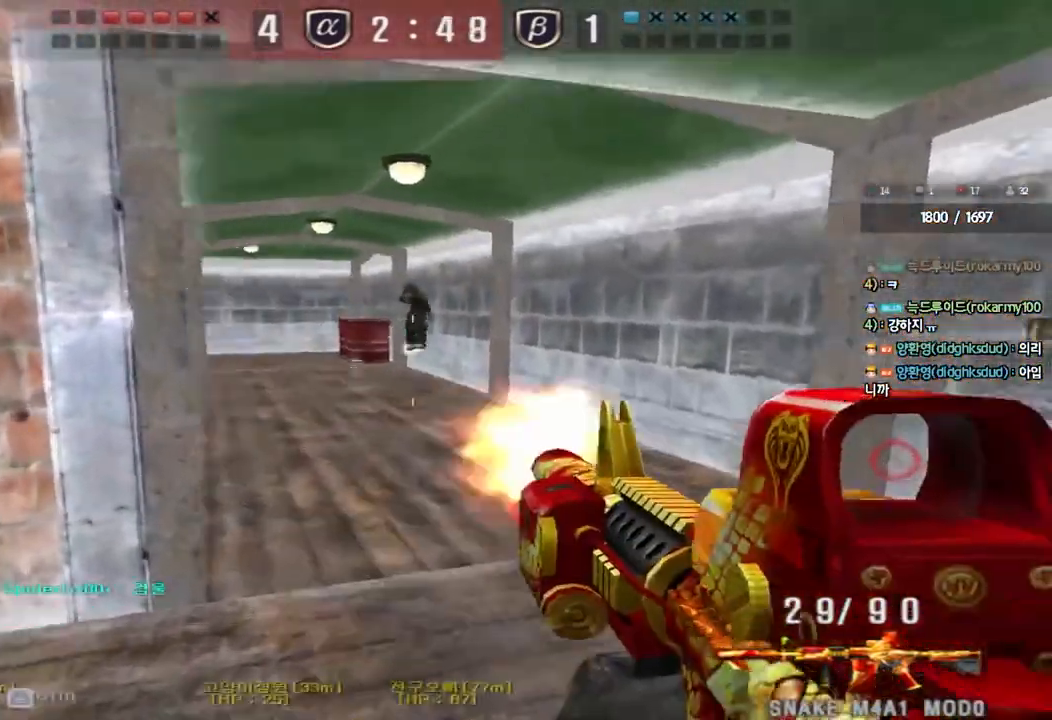
{"keys": ["d", "w"], "events": [[350, "shift", "up"], [367, "w", "down"], [383, "d", "down"]]}
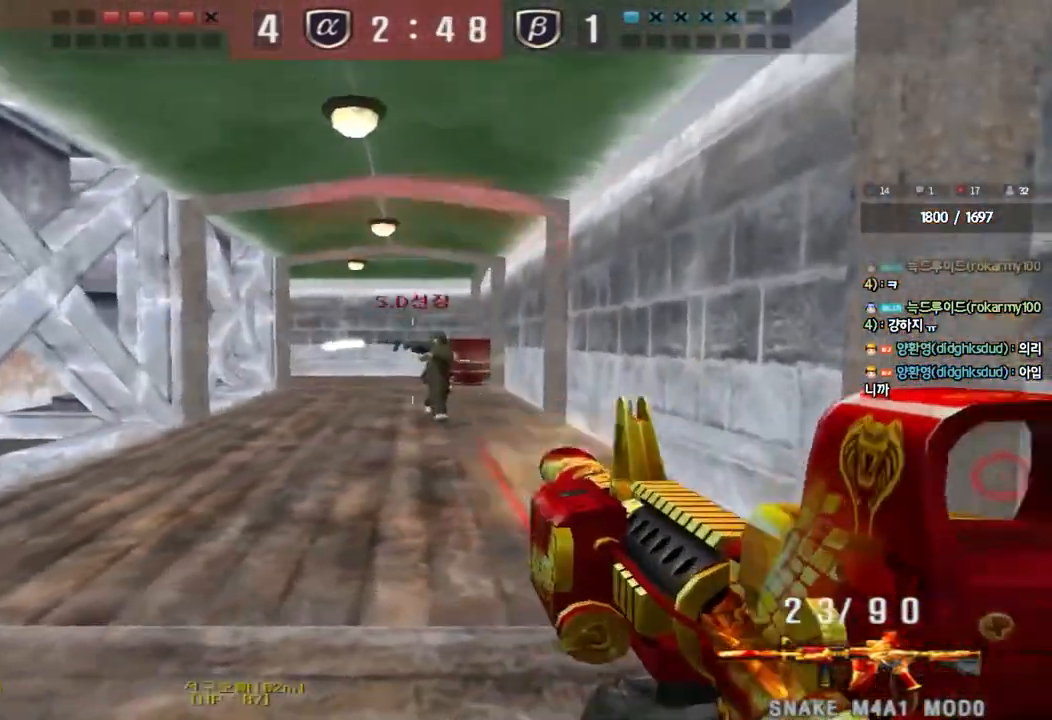
{"keys": ["a", "ctrl", "s"], "events": [[17, "ctrl", "down"], [33, "d", "up"], [50, "w", "up"], [67, "space", "down"], [150, "a", "down"], [150, "ctrl", "up"], [150, "s", "down"], [150, "space", "up"], [250, "ctrl", "down"], [367, "ctrl", "up"], [450, "ctrl", "down"]]}
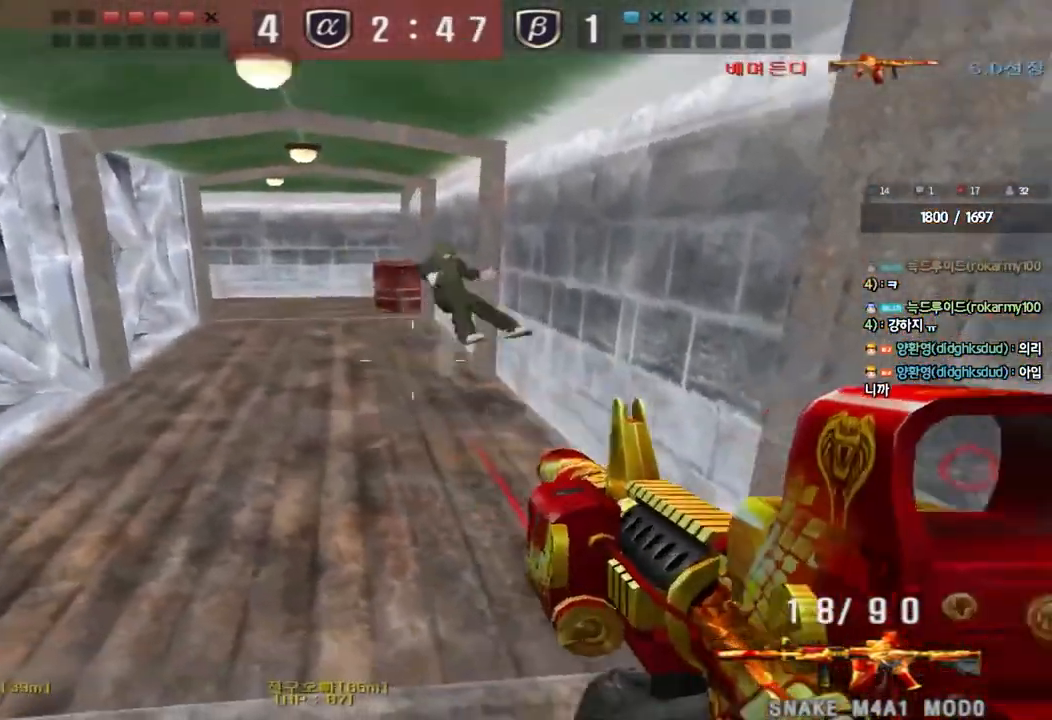
{"keys": ["a", "w"], "events": [[100, "ctrl", "up"], [167, "s", "up"], [283, "r", "down"], [283, "w", "down"], [383, "r", "up"]]}
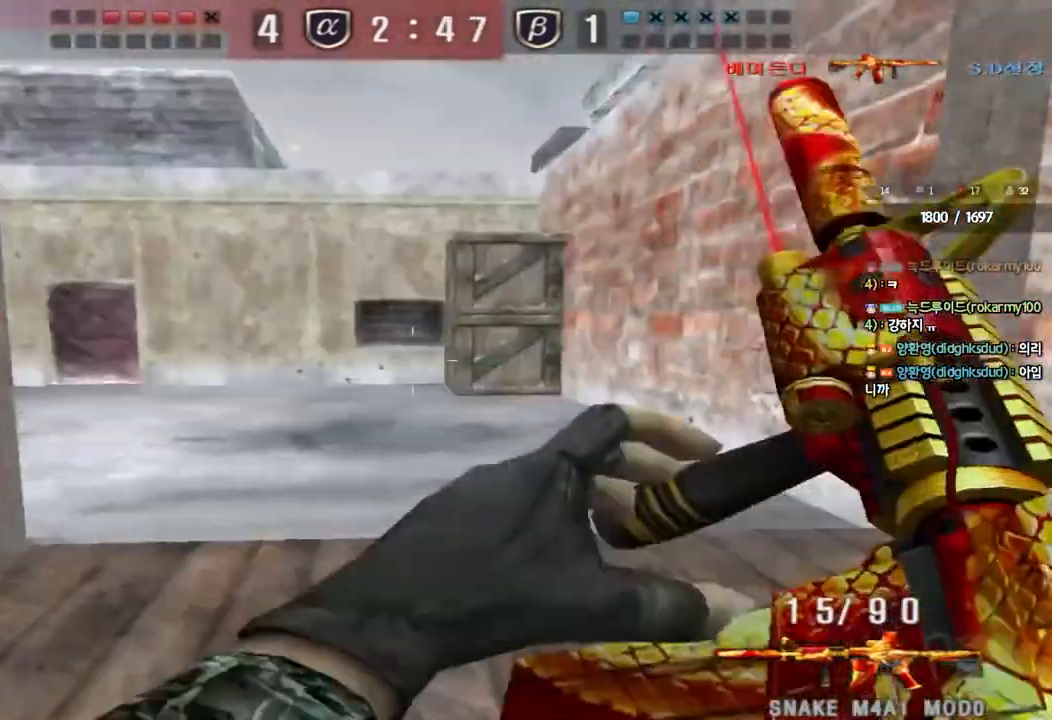
{"keys": ["d", "tab", "w"], "events": [[33, "a", "up"], [83, "d", "down"], [167, "tab", "down"]]}
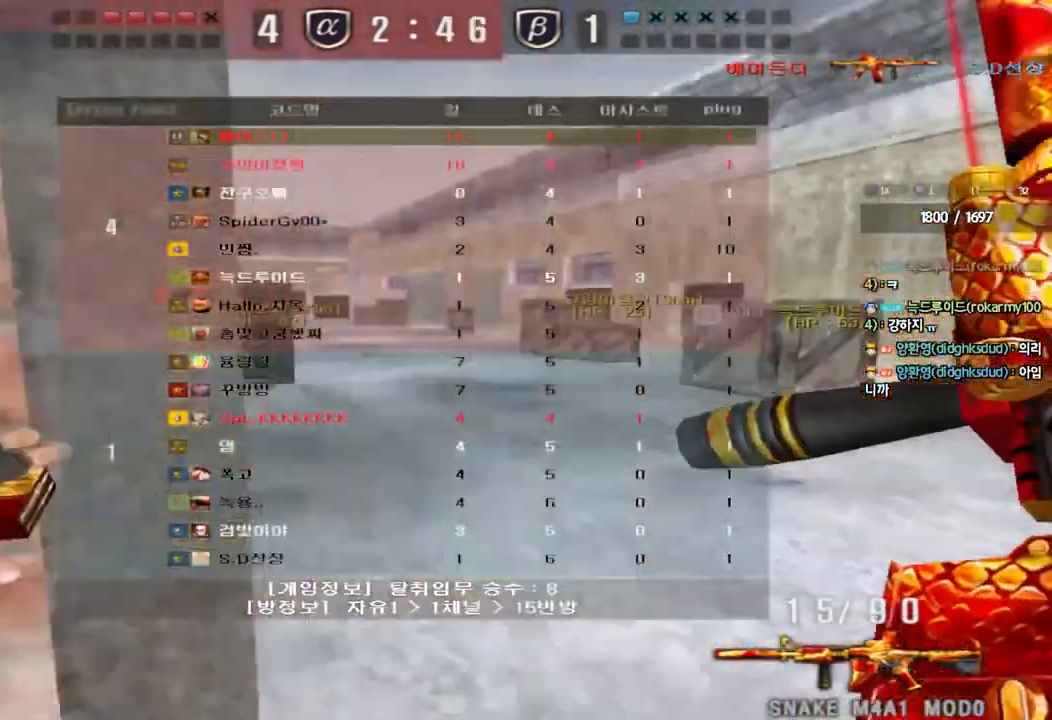
{"keys": ["d", "tab", "w"], "events": []}
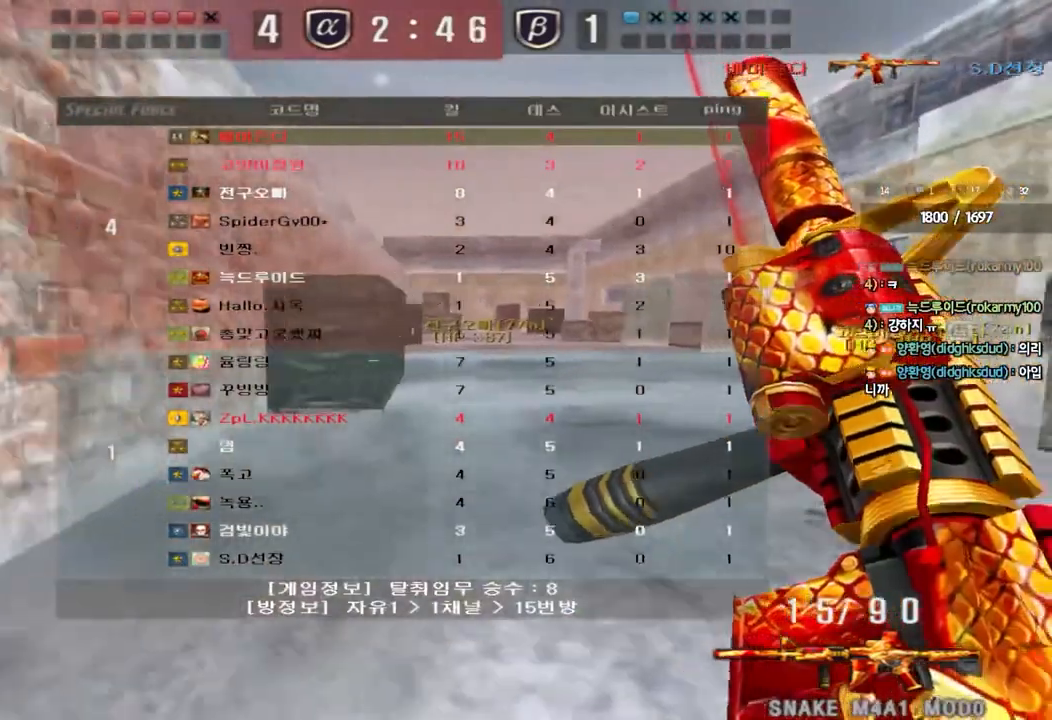
{"keys": ["d", "tab", "w"], "events": []}
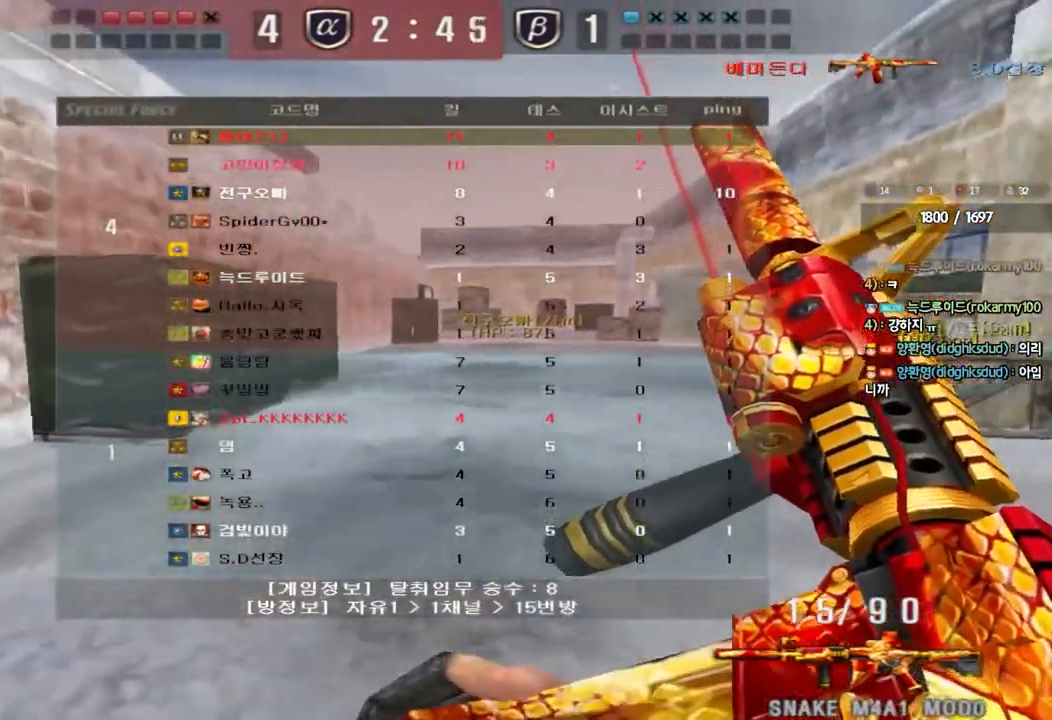
{"keys": ["a", "w"], "events": [[233, "tab", "up"], [300, "d", "up"], [350, "a", "down"]]}
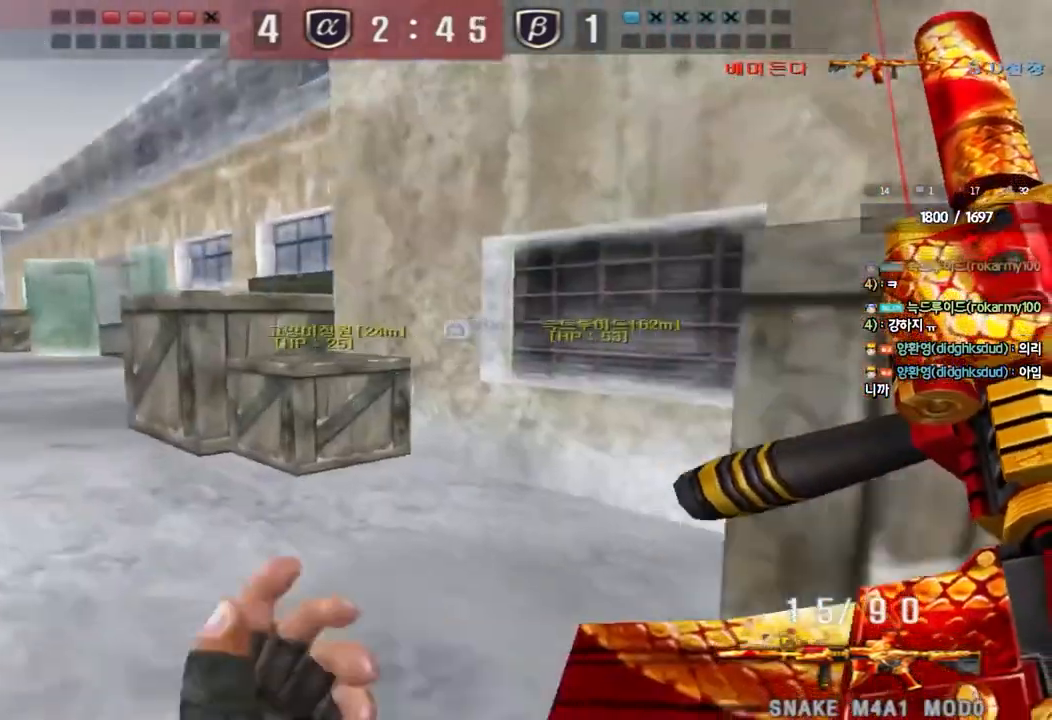
{"keys": ["a", "w"], "events": []}
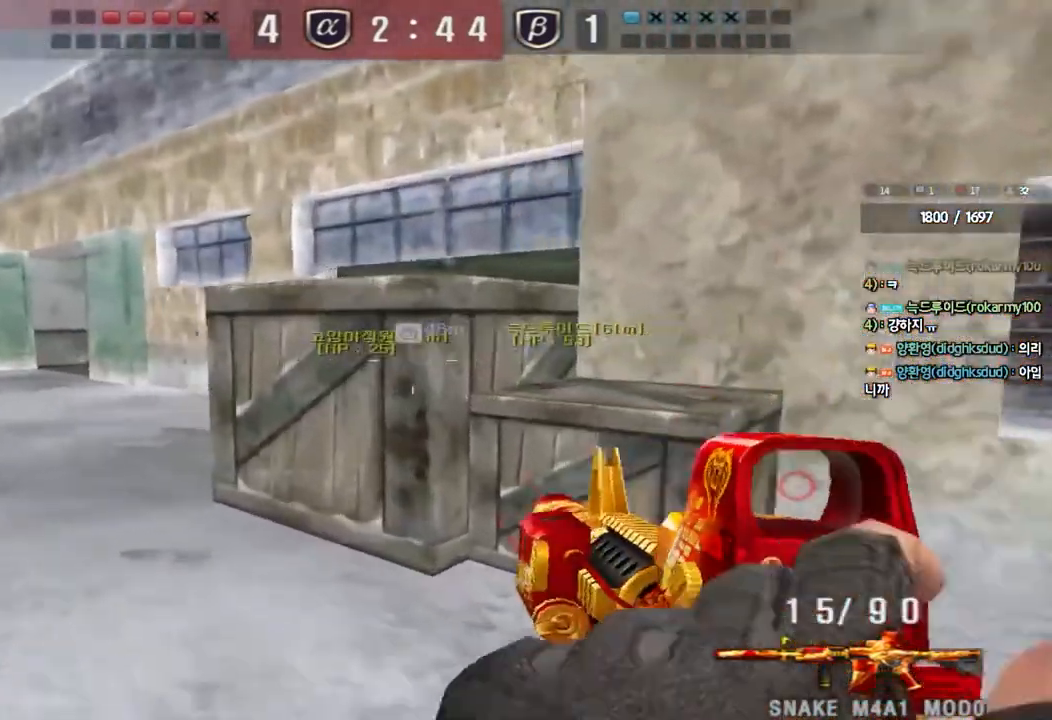
{"keys": ["a", "w"], "events": []}
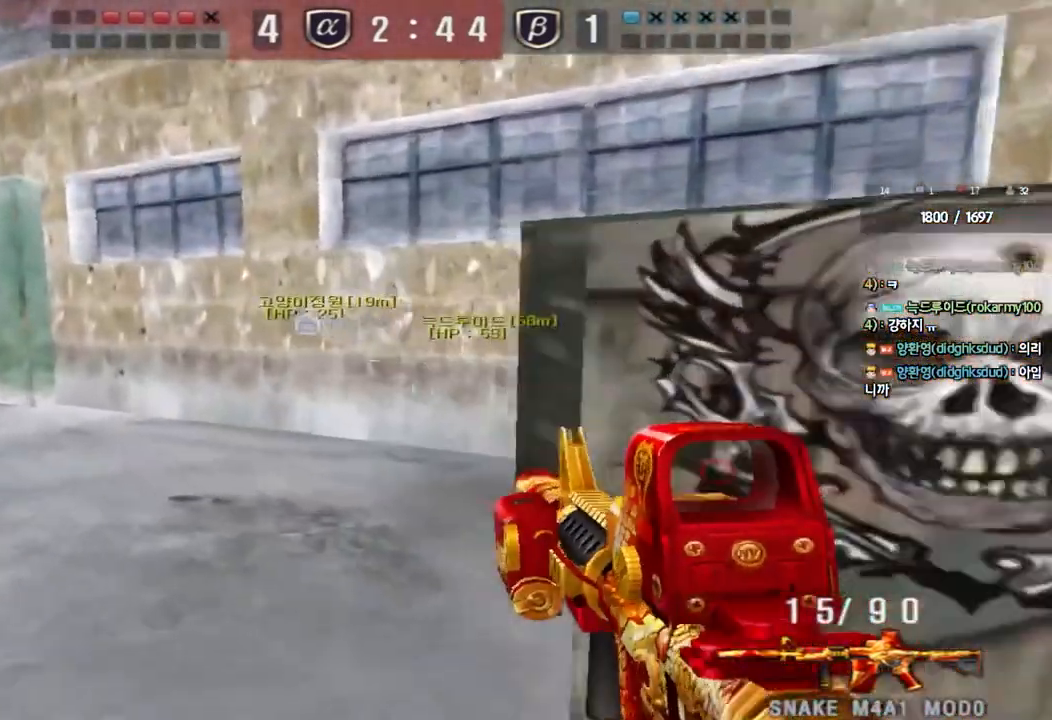
{"keys": ["a", "w"], "events": []}
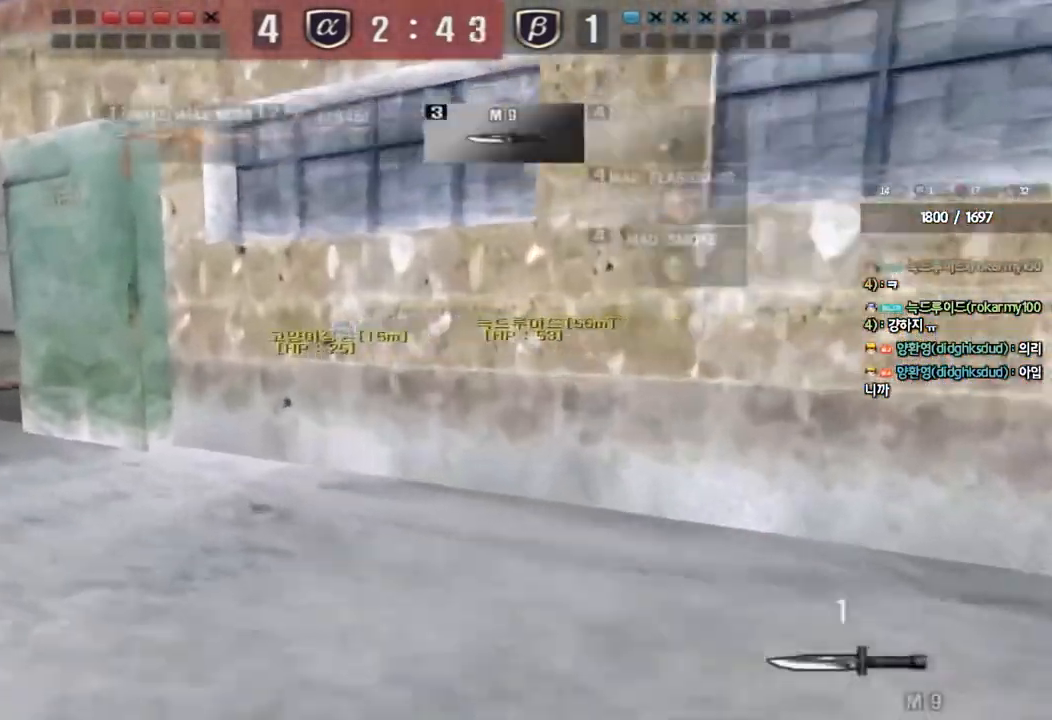
{"keys": ["a", "w"], "events": []}
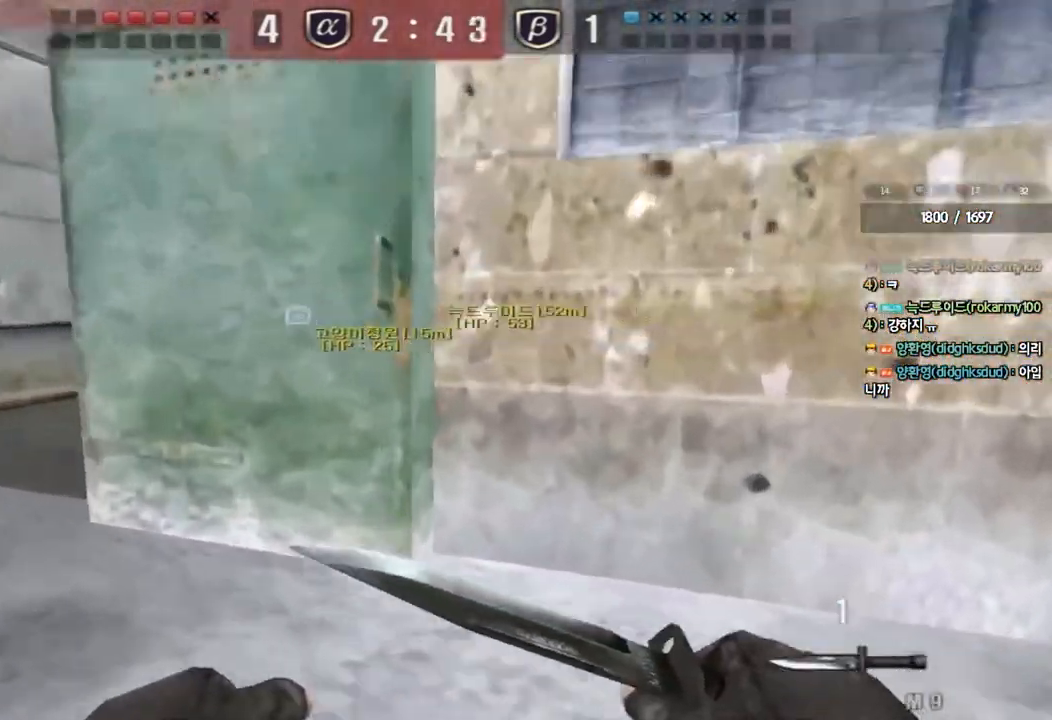
{"keys": ["w"], "events": [[500, "a", "up"]]}